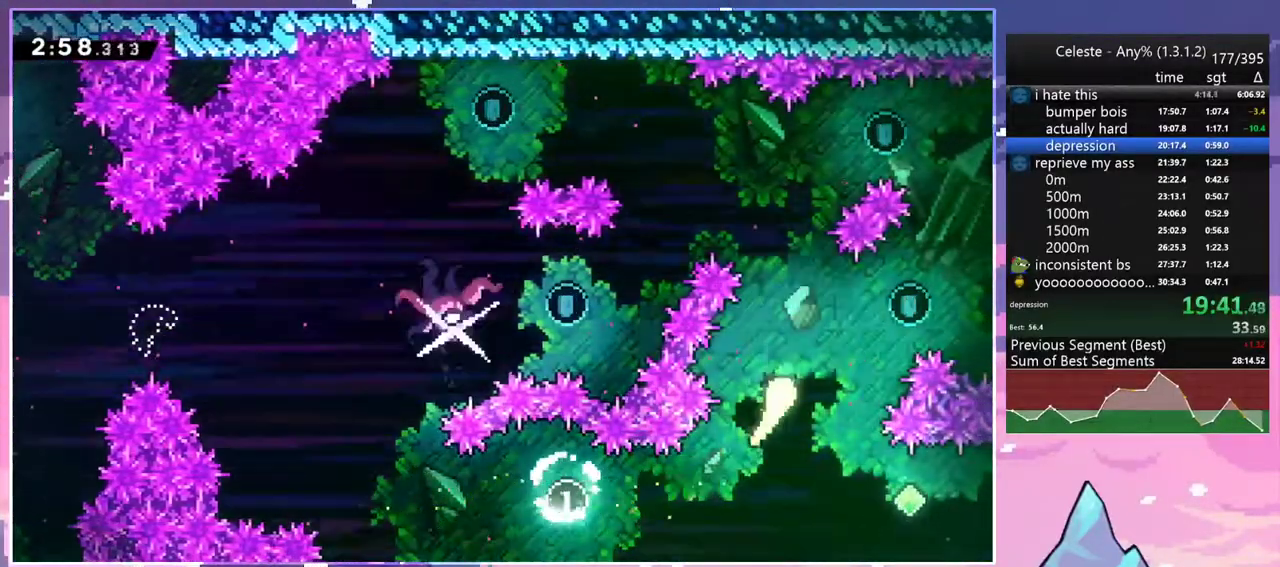
Gameplay with keyboard; each line is a JSON object with the keys held at the frame after it. "events" lists presses ("down") and releases ("up") of "dash", "down", "grab", "jump", "jump2", "left", "menu", "right", "skip" and "up" between this image and that frame as [ms after this image, input, new state], when the widget could be followed in between. No other keys are recorded. Mouse input is not recorded. Key names are as the overlay labels them; some are game actions (e.g. jump) rather than physical keys.
{"keys": ["left", "up"], "events": [[183, "left", "down"]]}
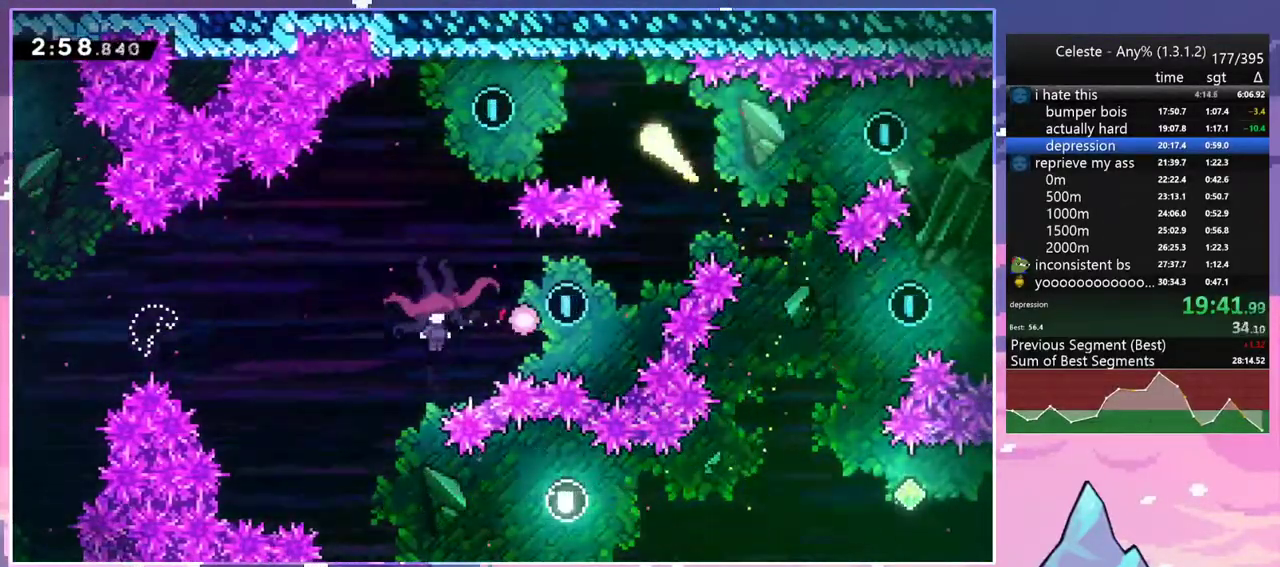
{"keys": ["down"], "events": [[50, "up", "up"], [100, "dash", "down"], [200, "dash", "up"], [200, "down", "down"], [333, "left", "up"]]}
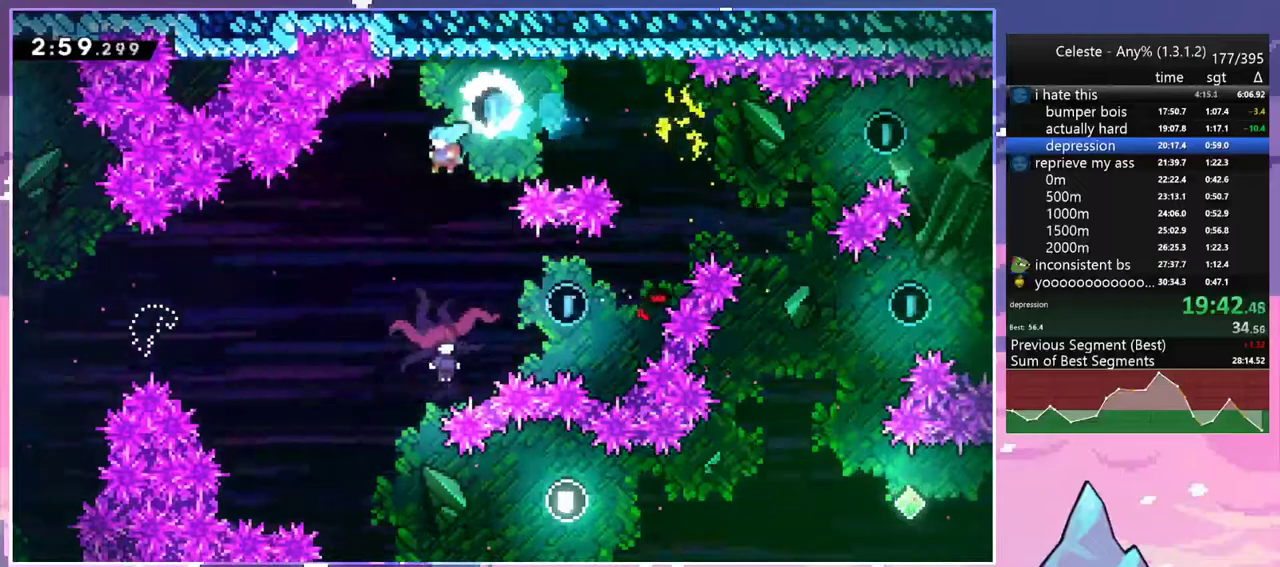
{"keys": ["down", "left"], "events": [[300, "left", "down"]]}
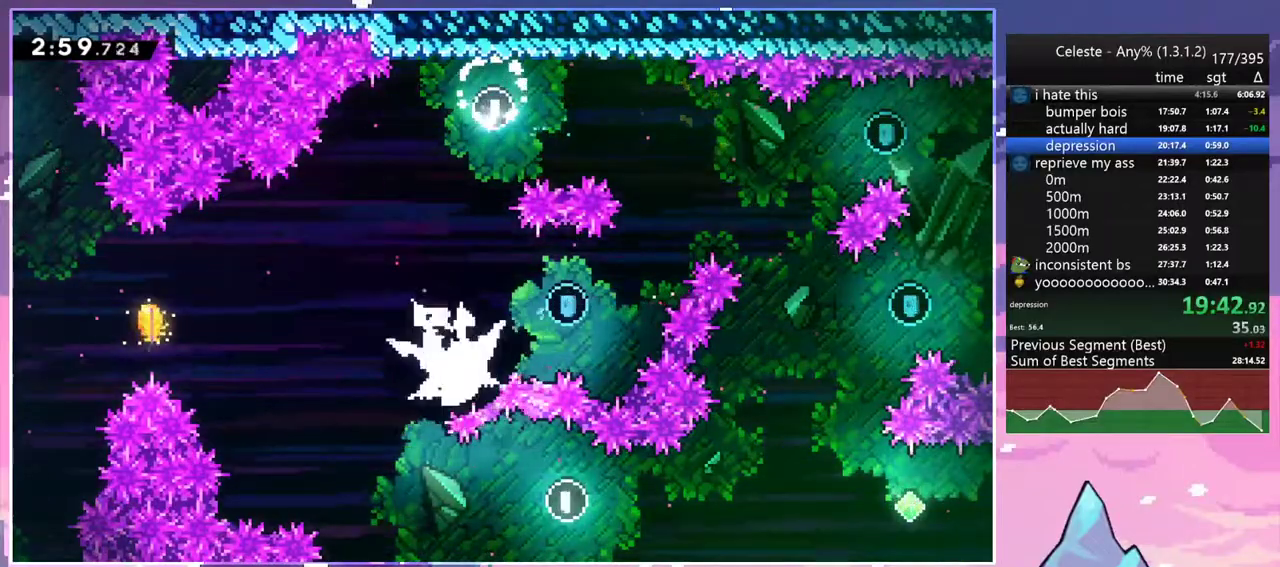
{"keys": ["left", "right"], "events": [[33, "down", "up"], [467, "right", "down"]]}
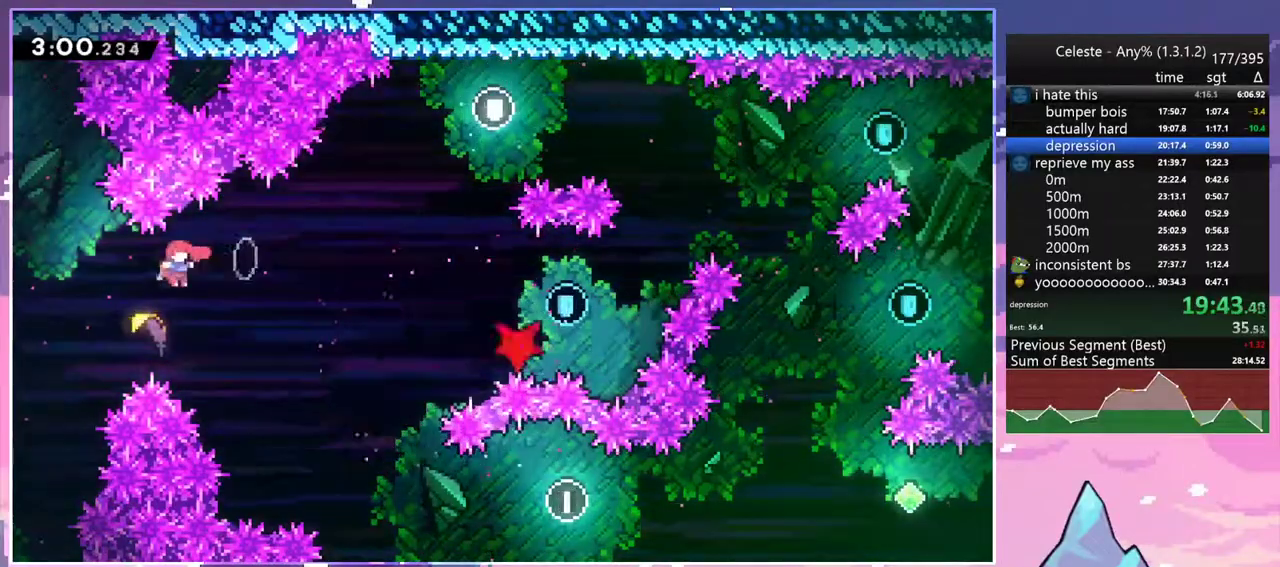
{"keys": ["right"], "events": [[17, "left", "up"]]}
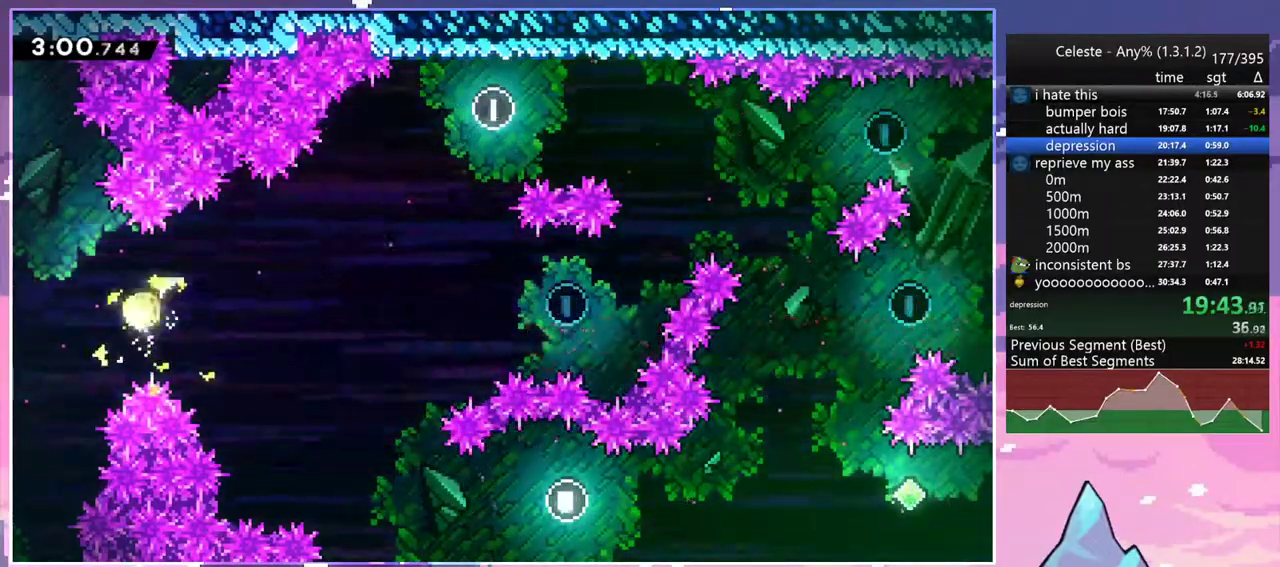
{"keys": ["right"], "events": []}
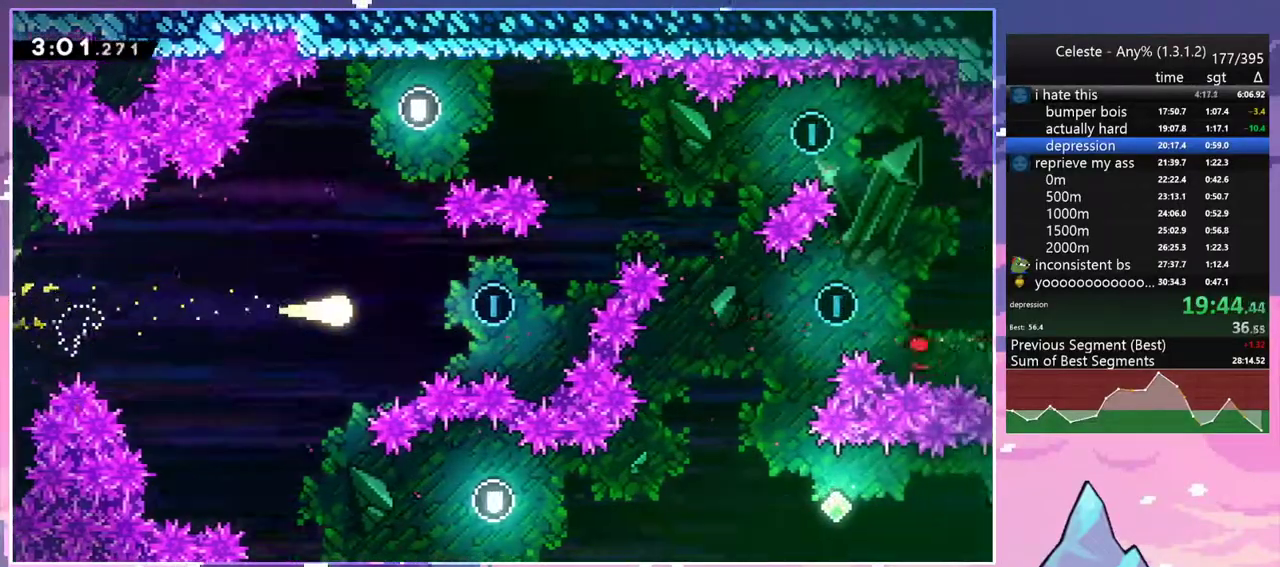
{"keys": ["right", "up"], "events": [[317, "up", "down"]]}
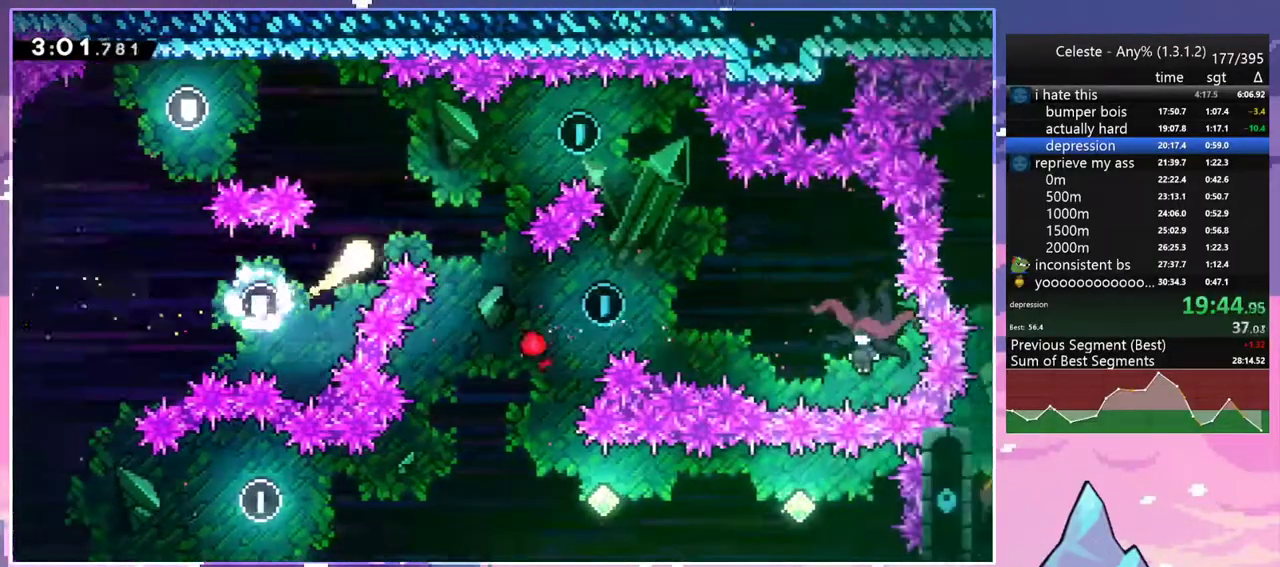
{"keys": ["down", "right"], "events": [[250, "up", "up"], [433, "down", "down"]]}
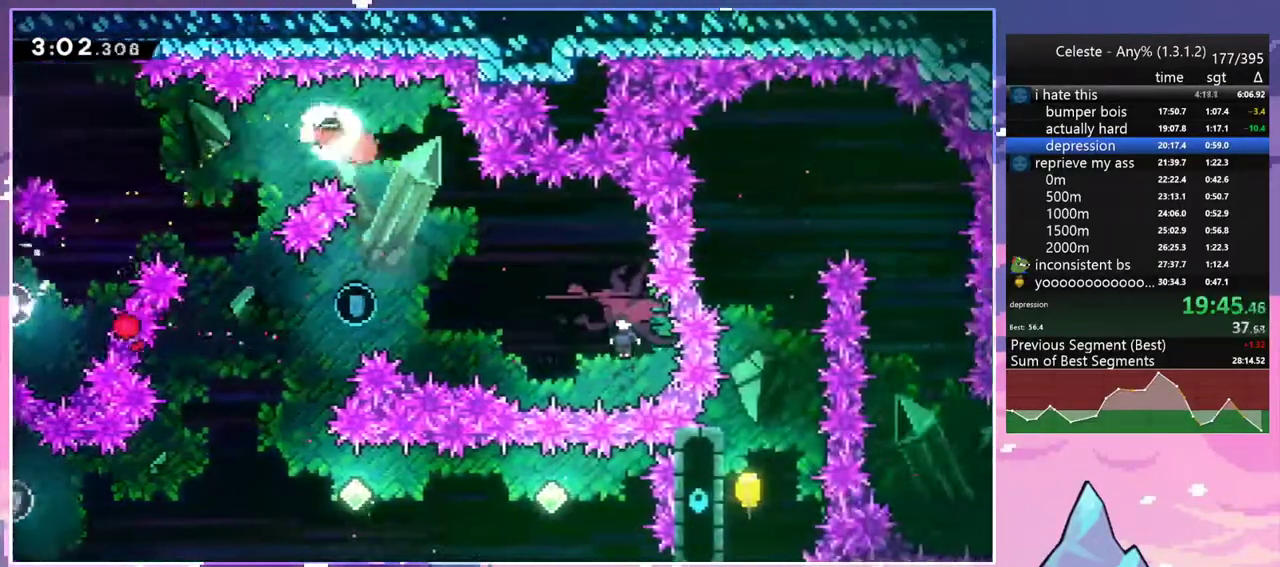
{"keys": ["dash", "right"], "events": [[400, "down", "up"], [450, "dash", "down"]]}
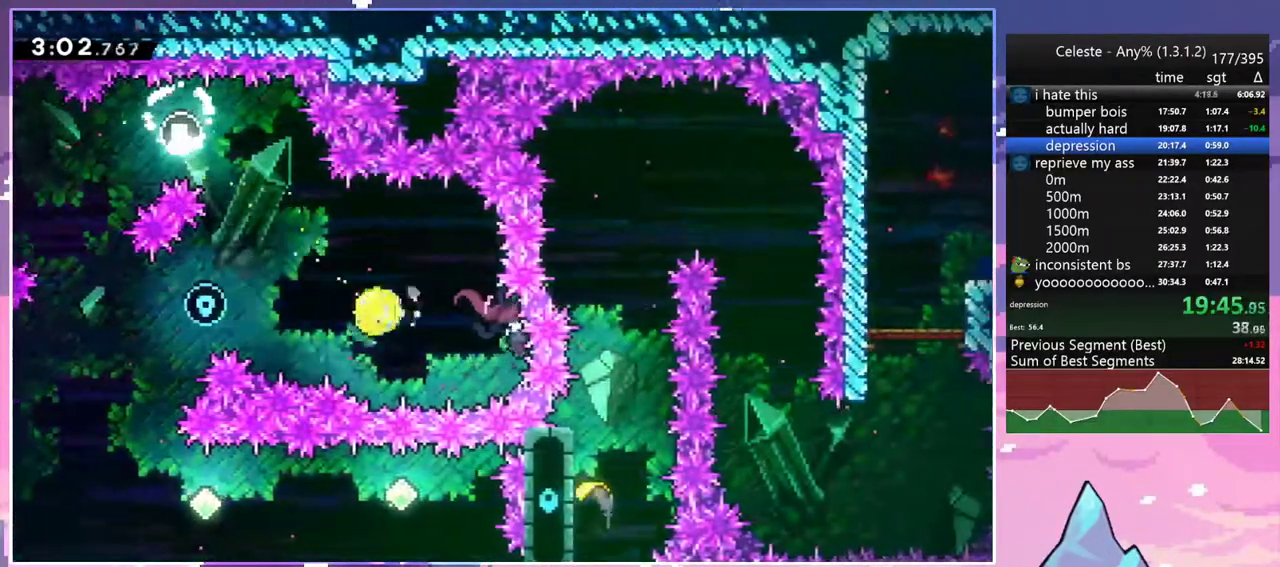
{"keys": ["left"], "events": [[33, "dash", "up"], [83, "left", "down"], [83, "right", "up"]]}
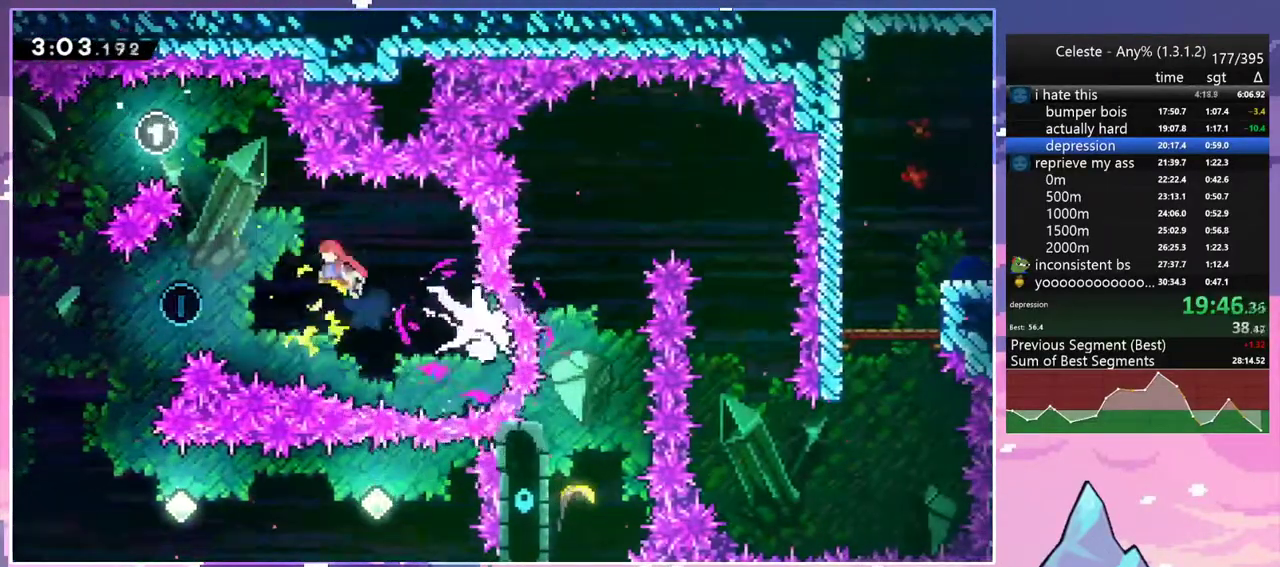
{"keys": [], "events": [[383, "left", "up"]]}
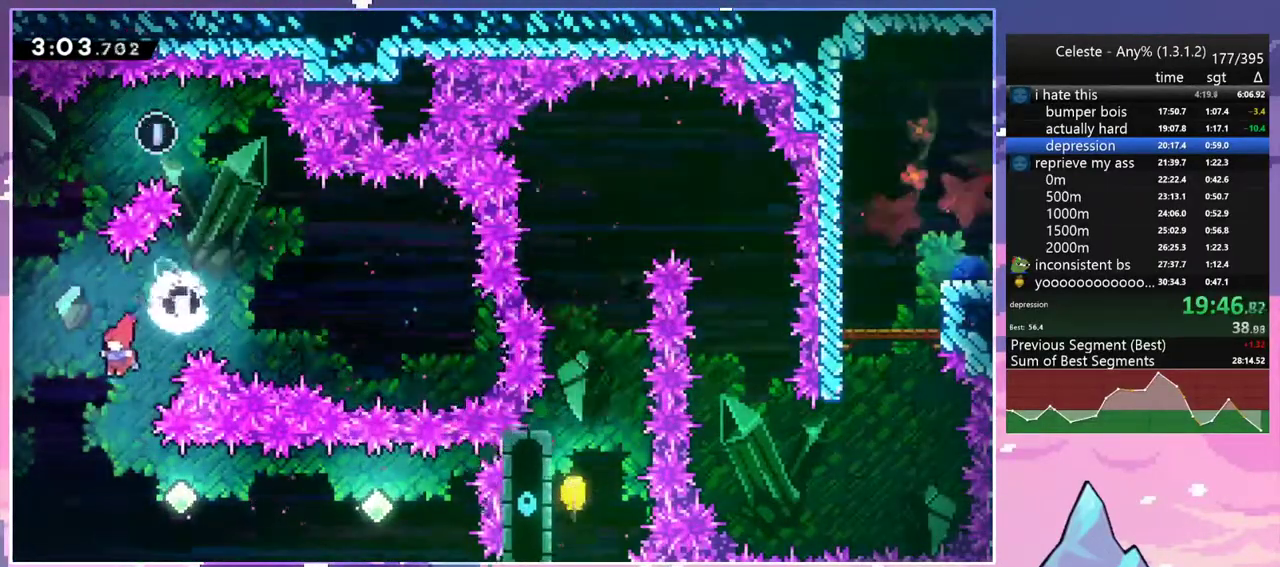
{"keys": ["right"], "events": [[167, "right", "down"], [267, "dash", "down"], [450, "dash", "up"]]}
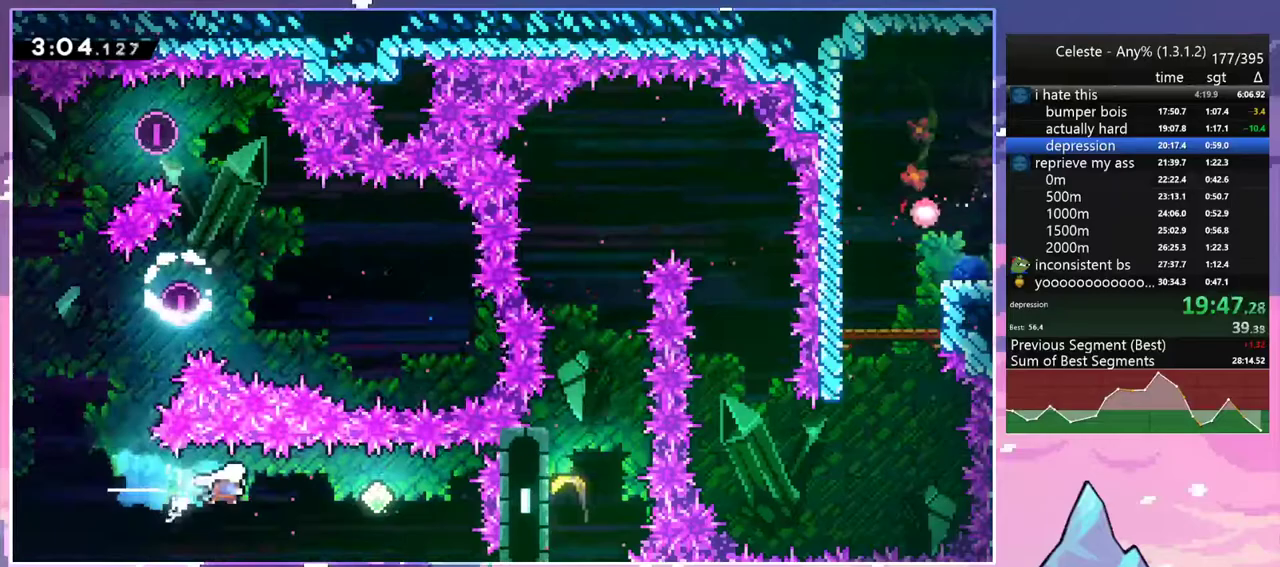
{"keys": ["dash", "right"], "events": [[83, "dash", "down"], [267, "dash", "up"], [417, "dash", "down"]]}
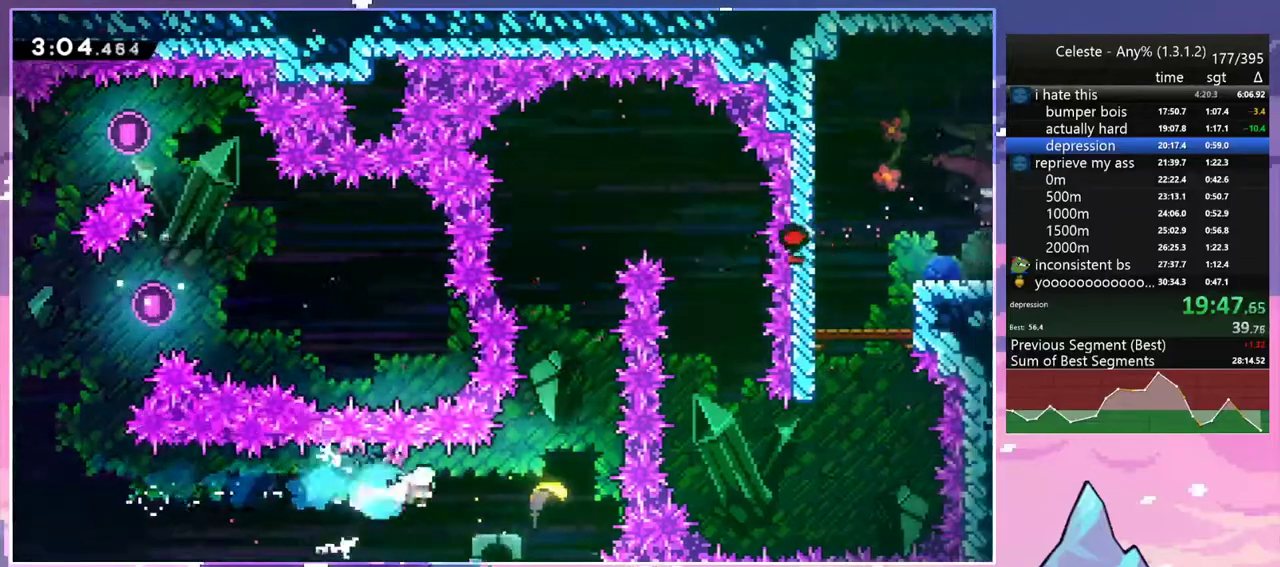
{"keys": ["up"], "events": [[50, "dash", "up"], [150, "up", "down"], [250, "right", "up"]]}
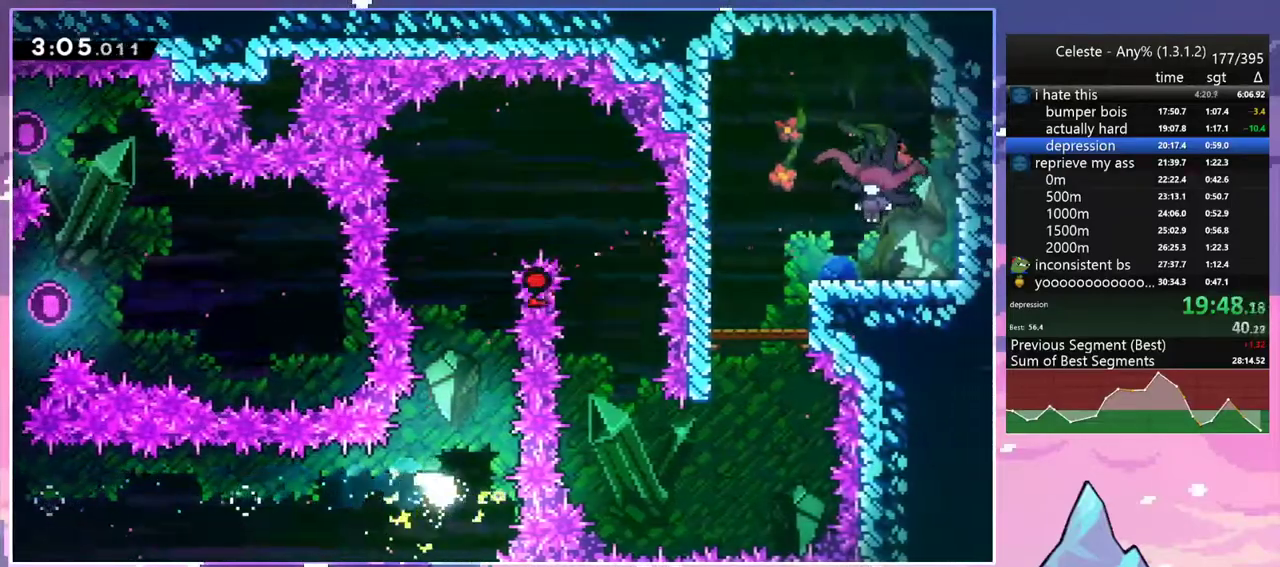
{"keys": ["up"], "events": []}
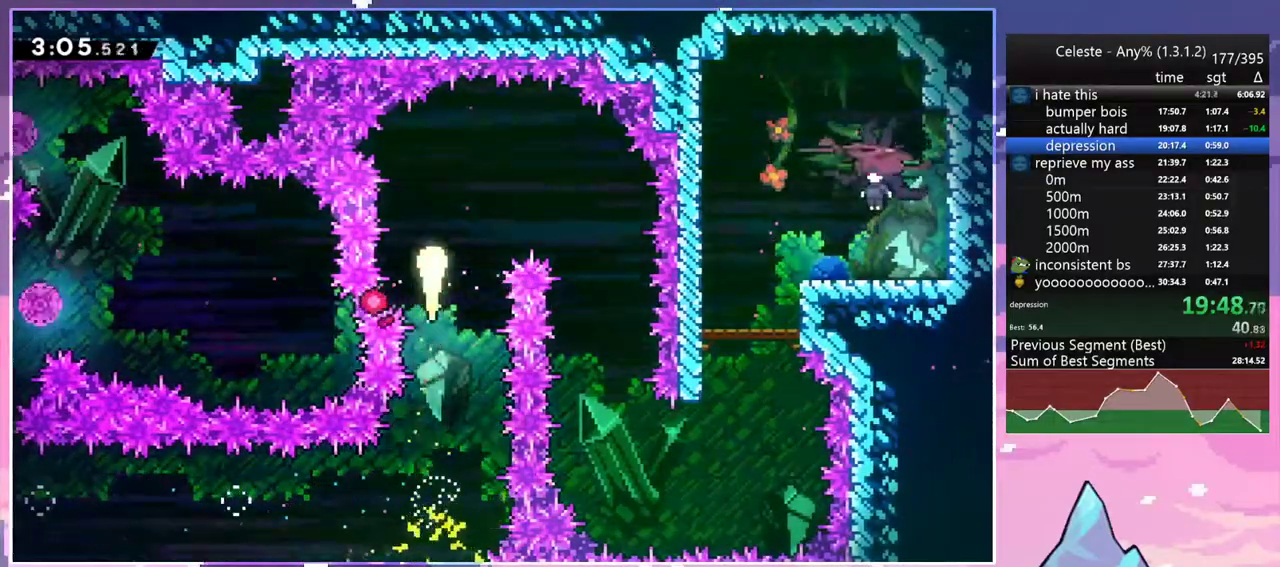
{"keys": ["down"], "events": [[50, "right", "down"], [83, "up", "up"], [233, "down", "down"], [367, "right", "up"]]}
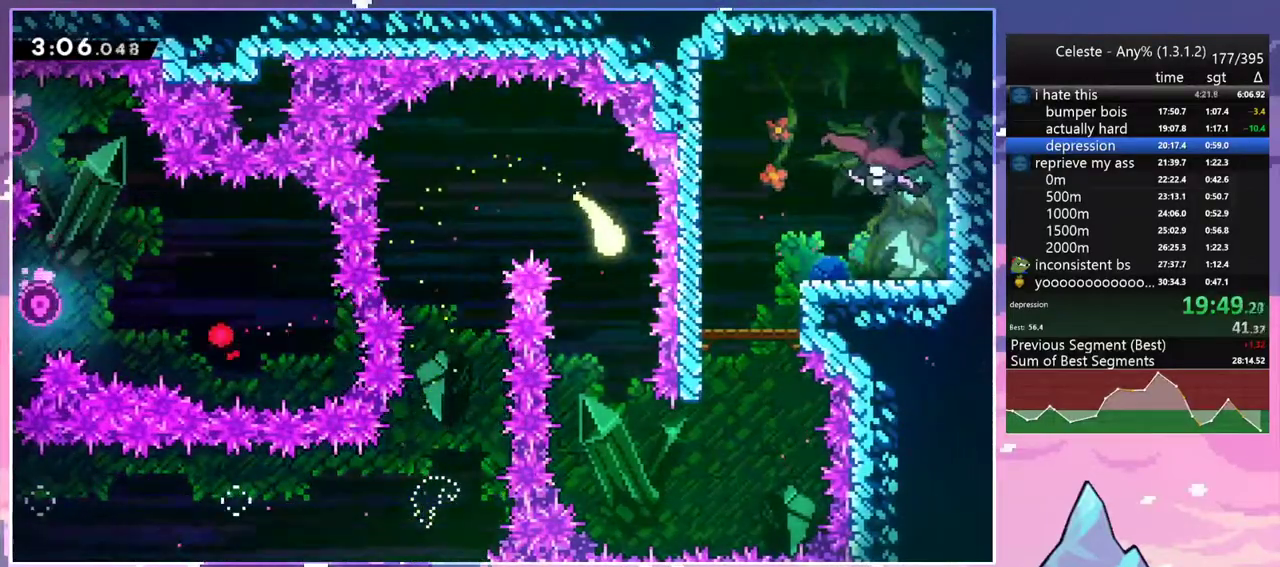
{"keys": ["right"], "events": [[333, "right", "down"], [433, "down", "up"]]}
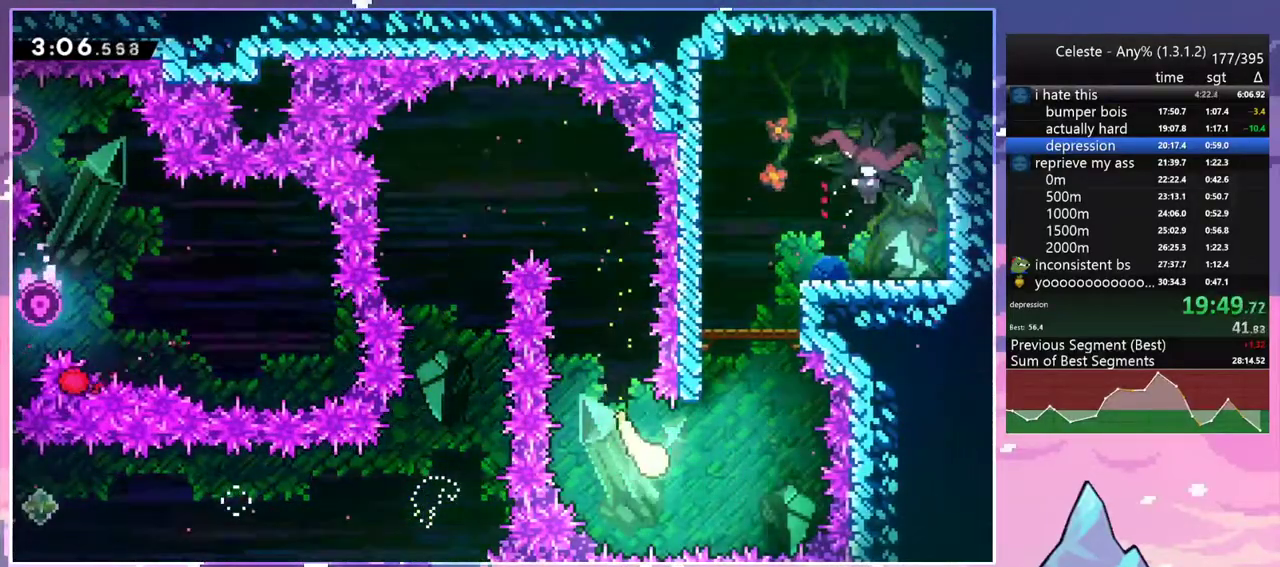
{"keys": ["dash", "grab", "right", "up"], "events": [[67, "up", "down"], [117, "right", "up"], [167, "dash", "down"], [300, "right", "down"], [350, "jump2", "down"], [450, "grab", "down"], [500, "jump2", "up"]]}
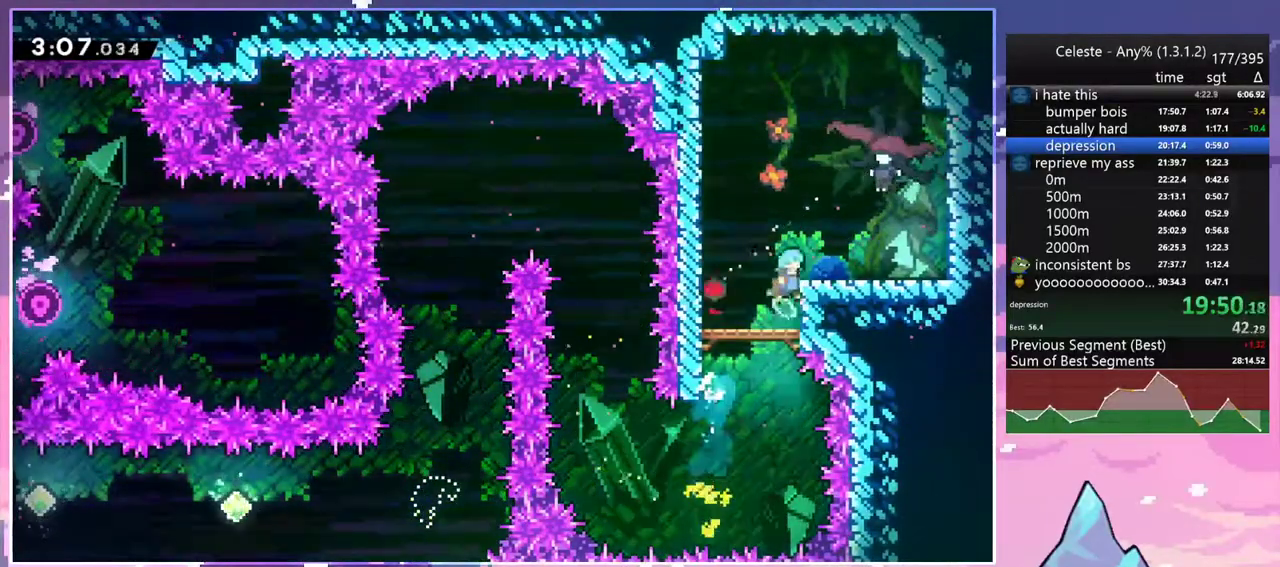
{"keys": ["down", "right"], "events": [[33, "jump2", "down"], [83, "dash", "up"], [83, "jump", "down"], [283, "grab", "up"], [283, "jump", "up"], [317, "jump2", "up"], [317, "up", "up"], [417, "down", "down"]]}
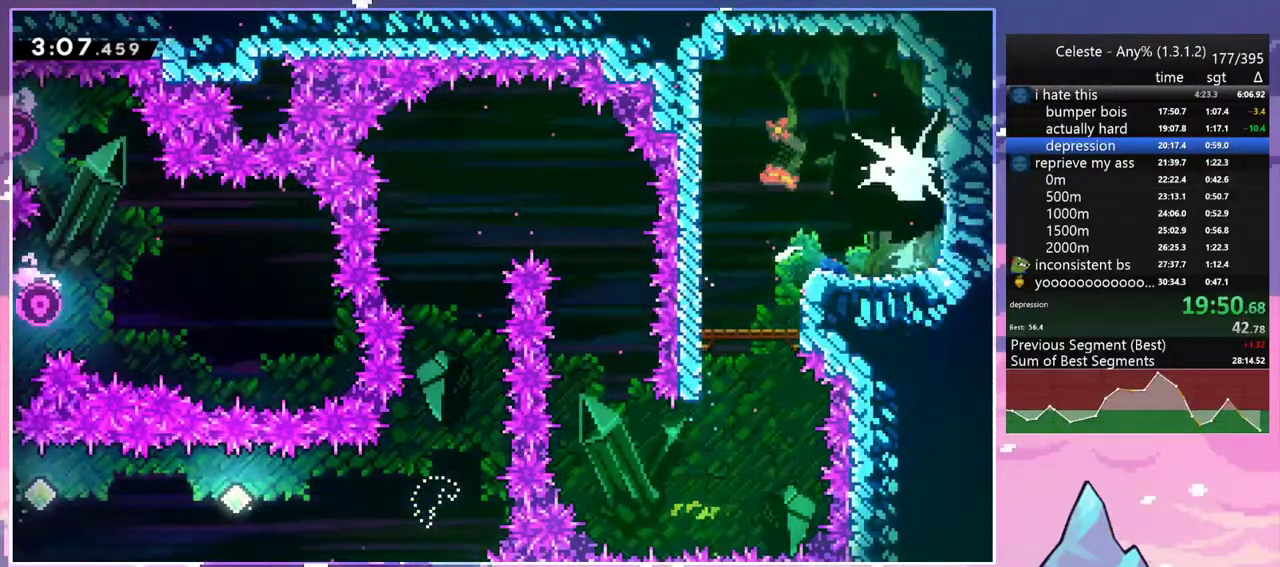
{"keys": ["dash", "down", "right"], "events": [[483, "dash", "down"]]}
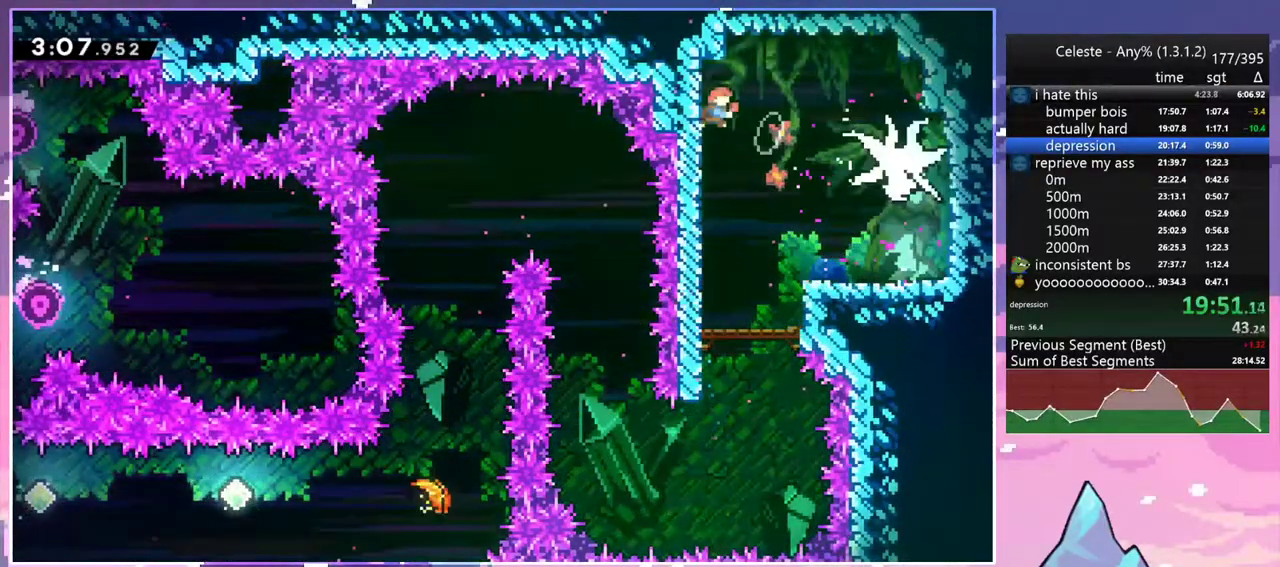
{"keys": ["dash", "right"], "events": [[117, "dash", "up"], [300, "down", "up"], [400, "dash", "down"]]}
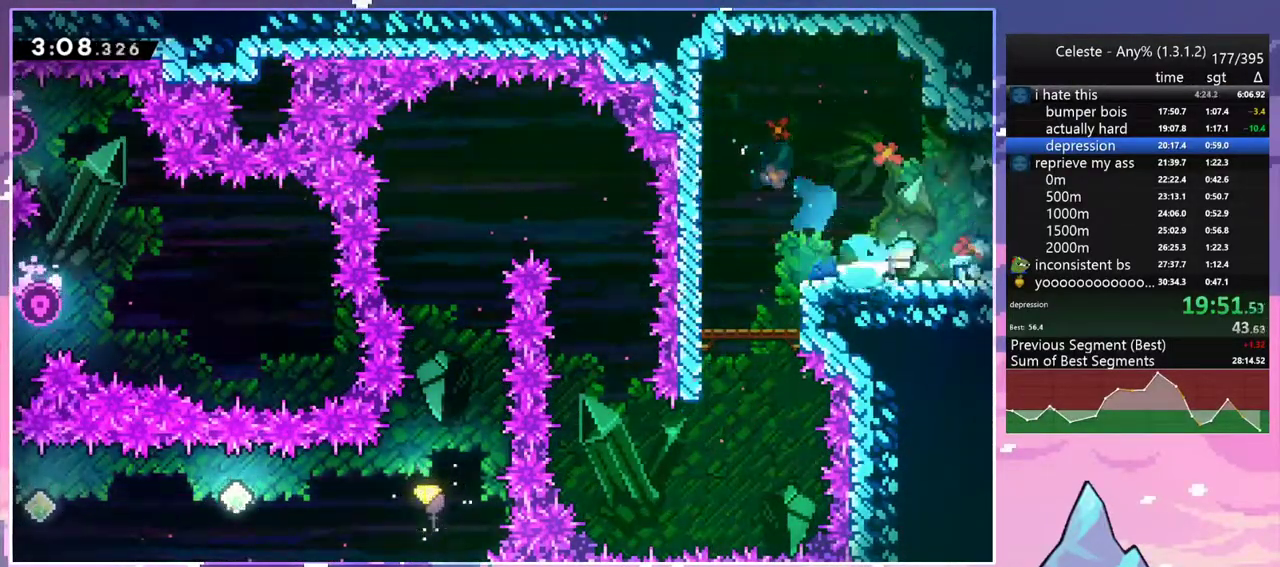
{"keys": ["right"], "events": [[33, "dash", "up"]]}
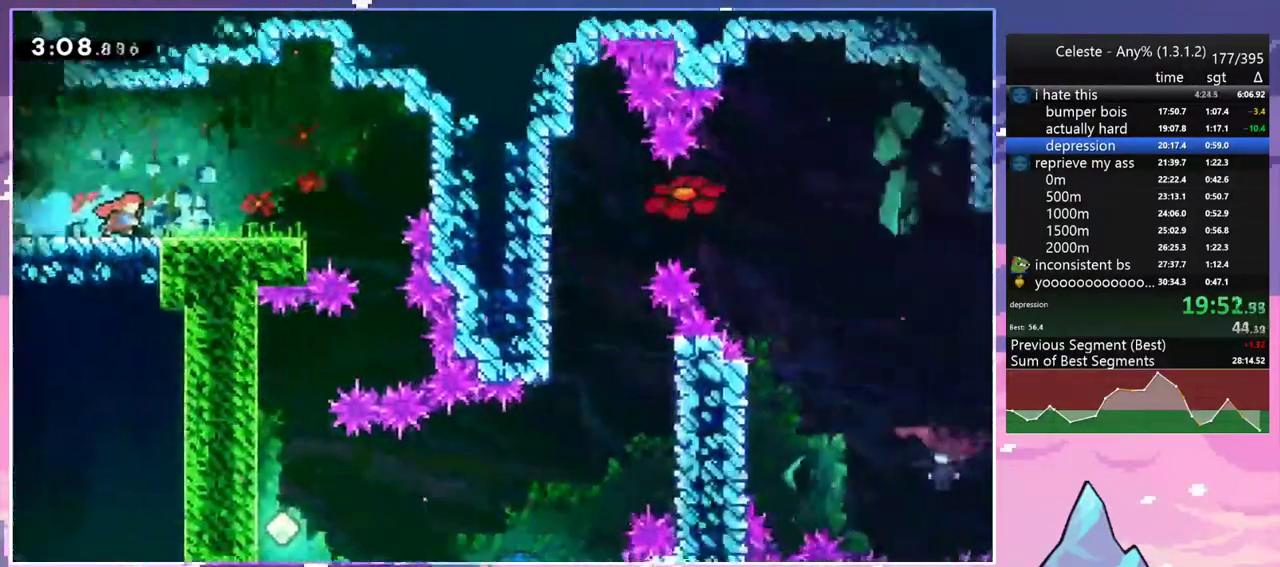
{"keys": ["right"], "events": [[333, "dash", "down"], [483, "dash", "up"]]}
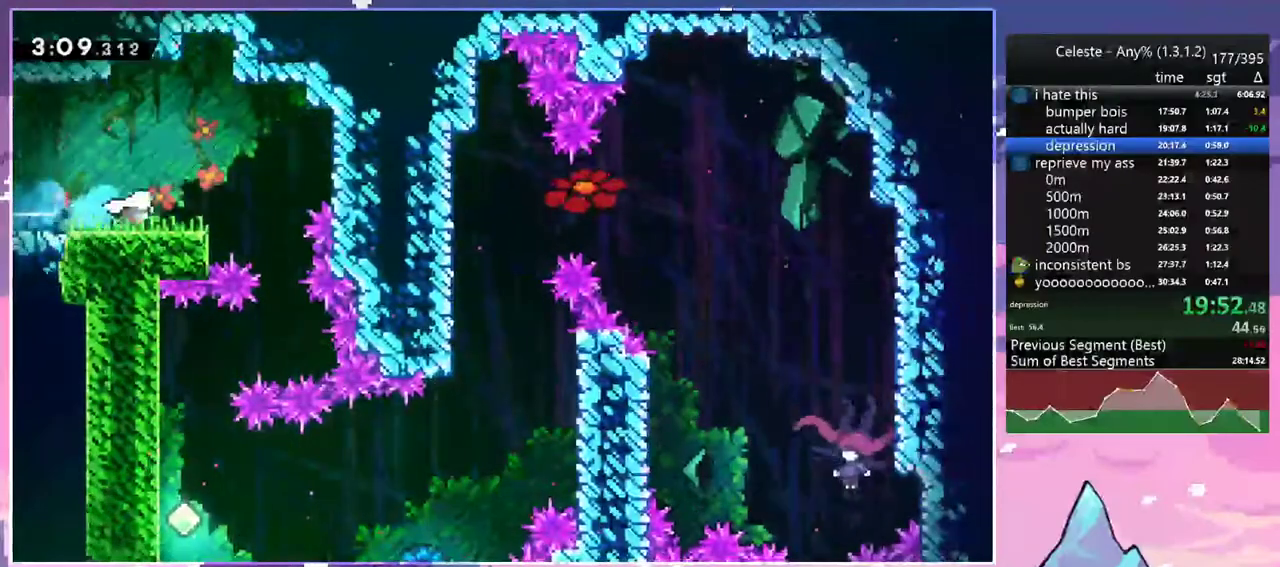
{"keys": ["dash", "down", "left"], "events": [[450, "down", "down"], [450, "left", "down"], [500, "dash", "down"], [500, "right", "up"]]}
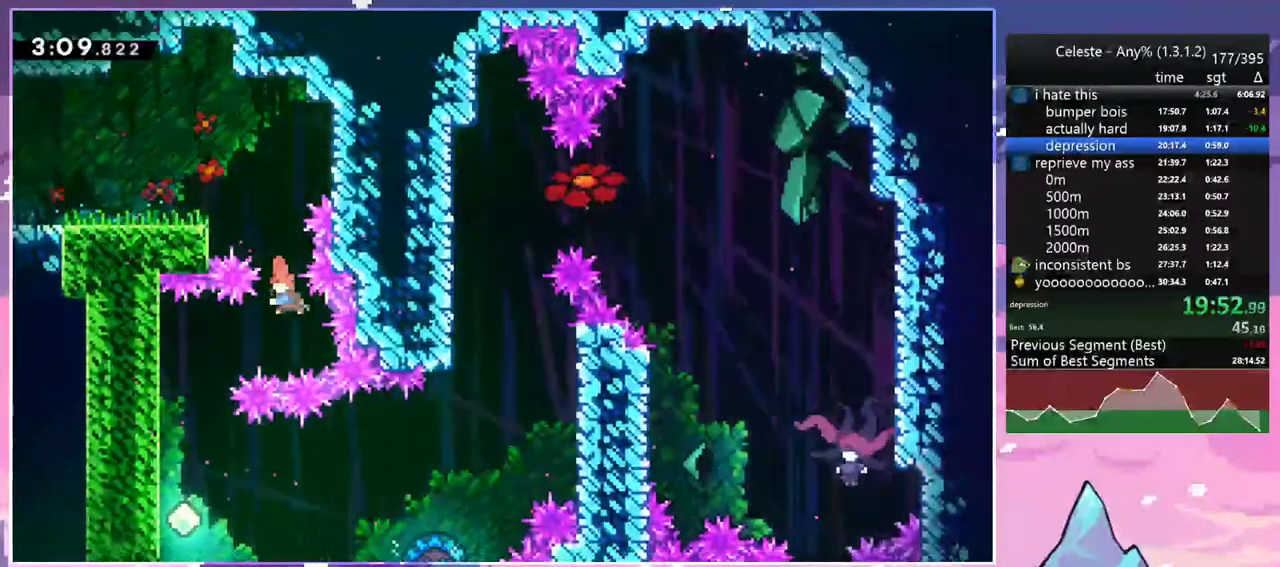
{"keys": ["jump2", "right"], "events": [[183, "dash", "up"], [367, "right", "down"], [417, "jump2", "down"], [417, "left", "up"], [467, "down", "up"]]}
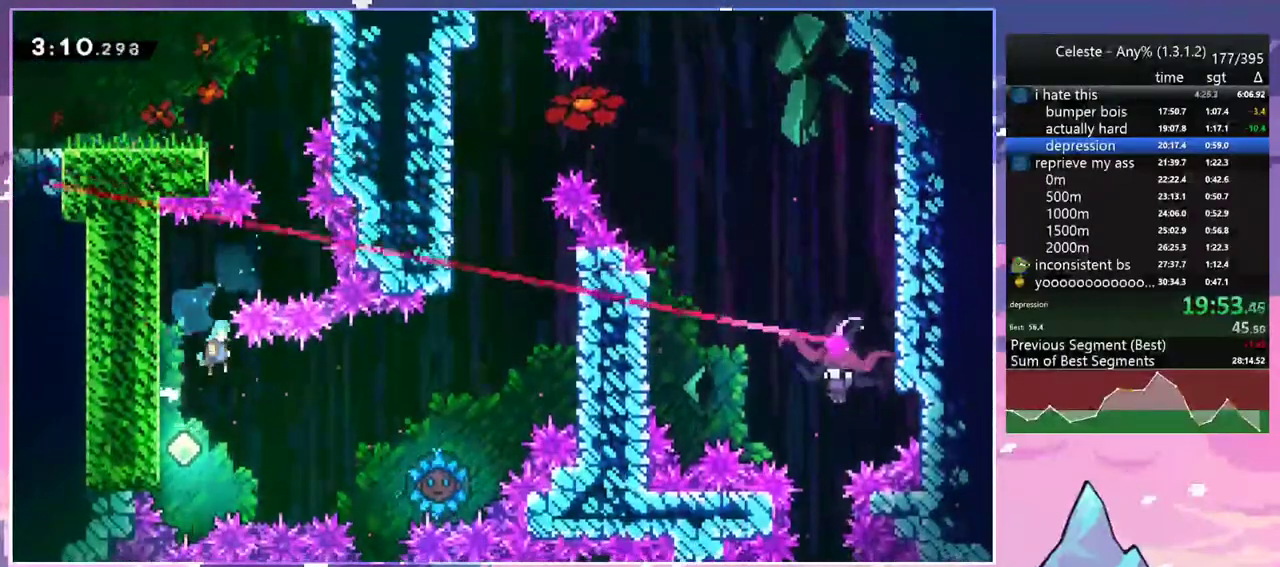
{"keys": ["jump2"], "events": [[50, "dash", "down"], [50, "jump2", "up"], [200, "dash", "up"], [333, "right", "up"], [383, "jump2", "down"]]}
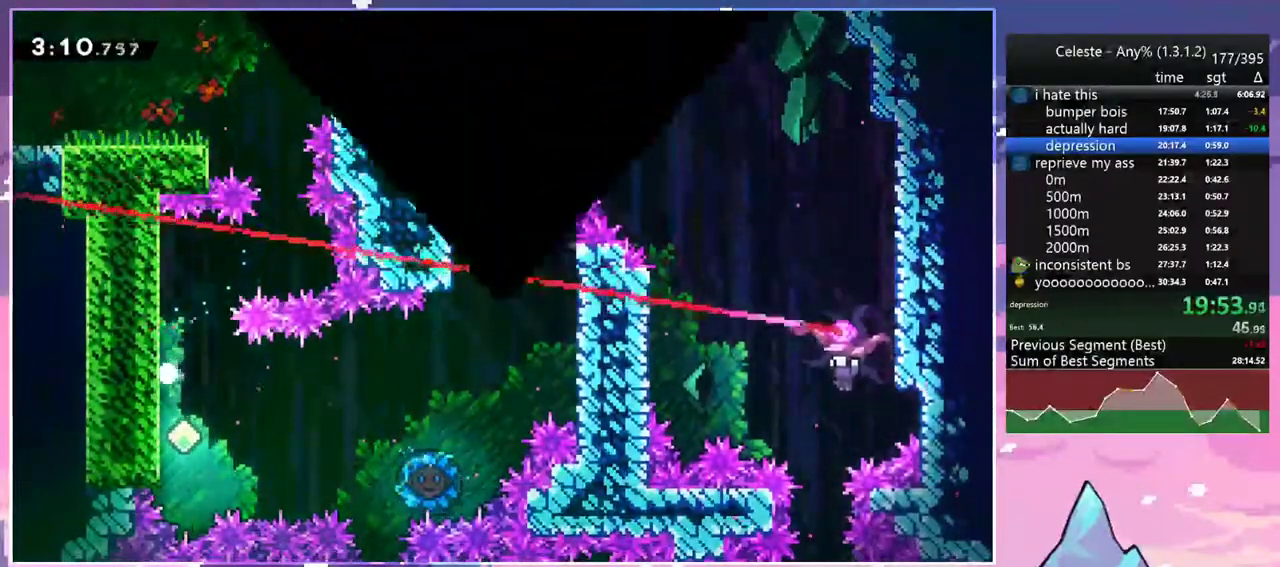
{"keys": ["jump2", "right"], "events": [[33, "jump2", "up"], [67, "jump2", "down"], [117, "right", "down"], [217, "jump2", "up"], [267, "jump2", "down"], [400, "jump2", "up"], [450, "jump2", "down"]]}
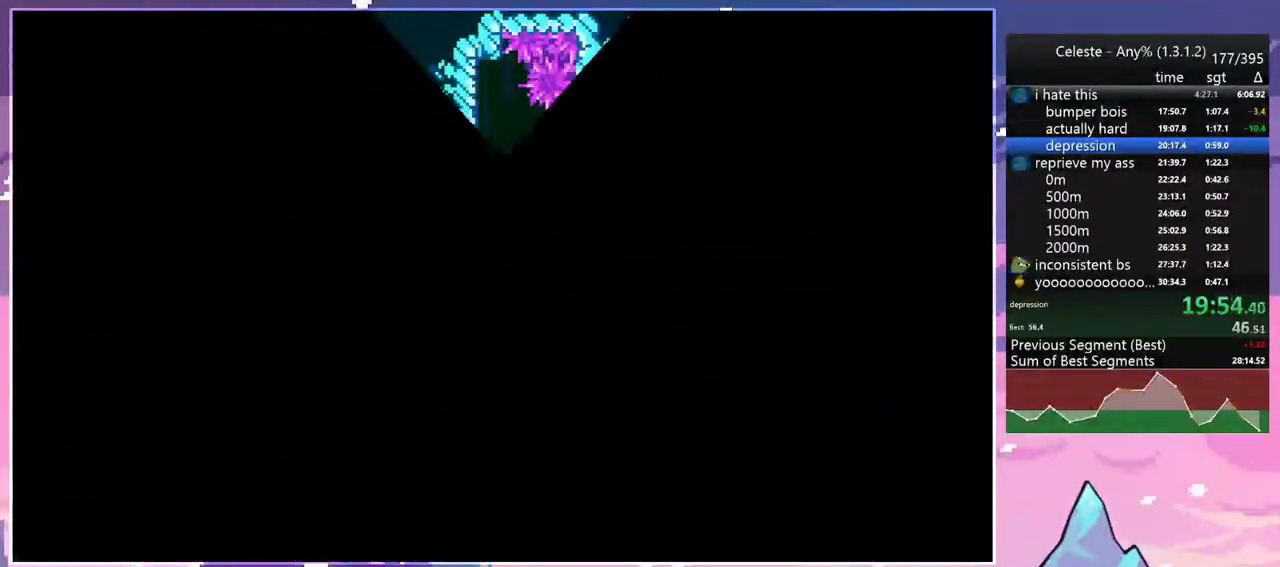
{"keys": ["right"], "events": [[33, "jump2", "up"]]}
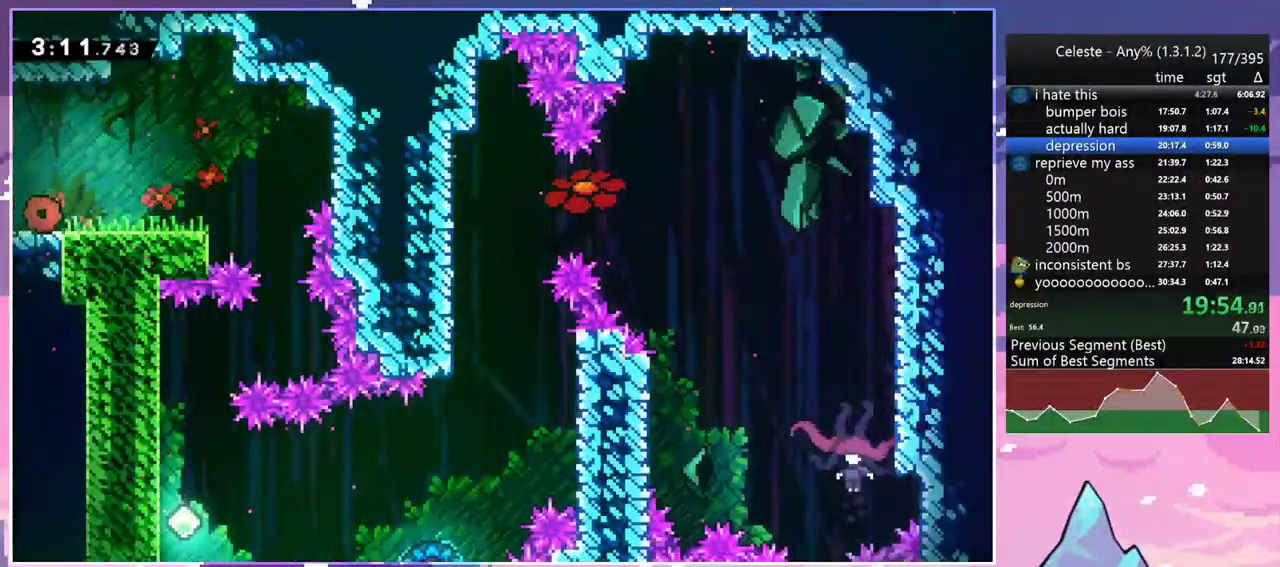
{"keys": ["right"], "events": [[100, "dash", "down"], [200, "dash", "up"]]}